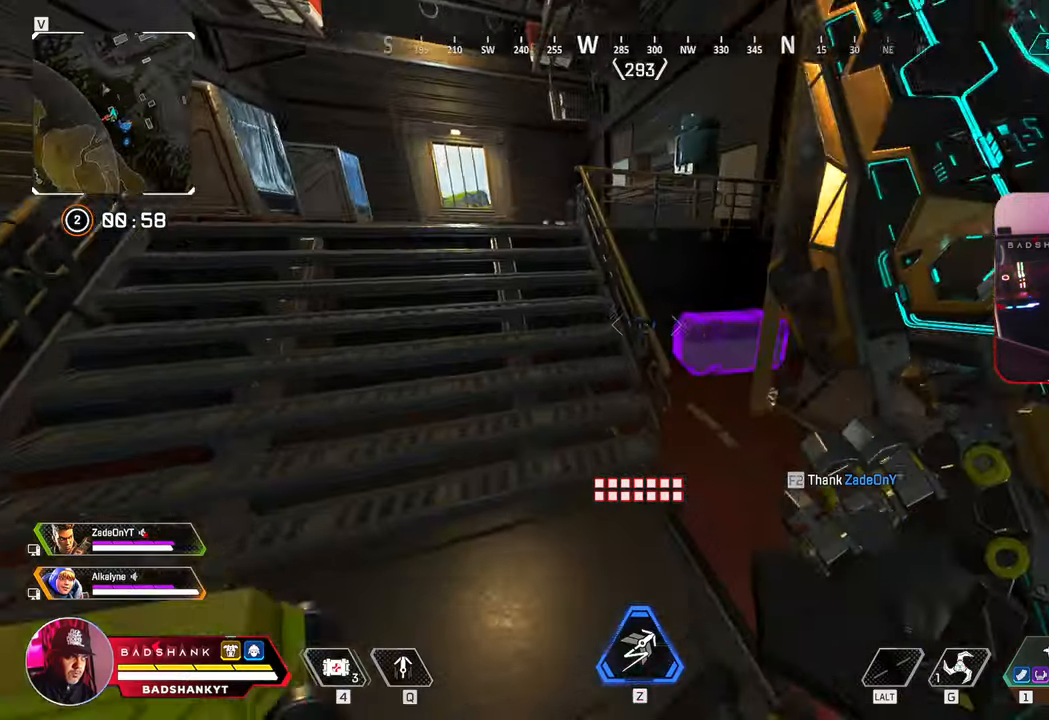
Gameplay with keyboard and mouse; each line is a JSON object with the keys and mouse buttons held at the frame after it. "events" lists presses ("down") and releases ("up") of "1", "2", "3", "4", "5", "a", "alt", "b", "c", "ctrl", "d", "e", "f", "g", "q", "r", "s", "shift", "space", "t", "tab", "tilde", "v", "w", "x", "z", "mouse_left", "mouse_wheel", "mouse_right", "mouse_mb4" and "mouse_mb5" between this image and that frame as [ms after this image, input, new state], when the widget could be followed in between. "mouse_left", "mouse_wheel", "mouse_right", "mouse_mb4", "mouse_mb5" = the "left", "wheel", "right", "mb4", "mb5" buttons of the "mouse" list. No other keys are recorded. "wheel" means that the mouse wheel is clicked or scrolled. Mouse movement is not recorded.
{"keys": ["e"], "mouse": [], "events": [[383, "e", "down"], [400, "w", "up"]]}
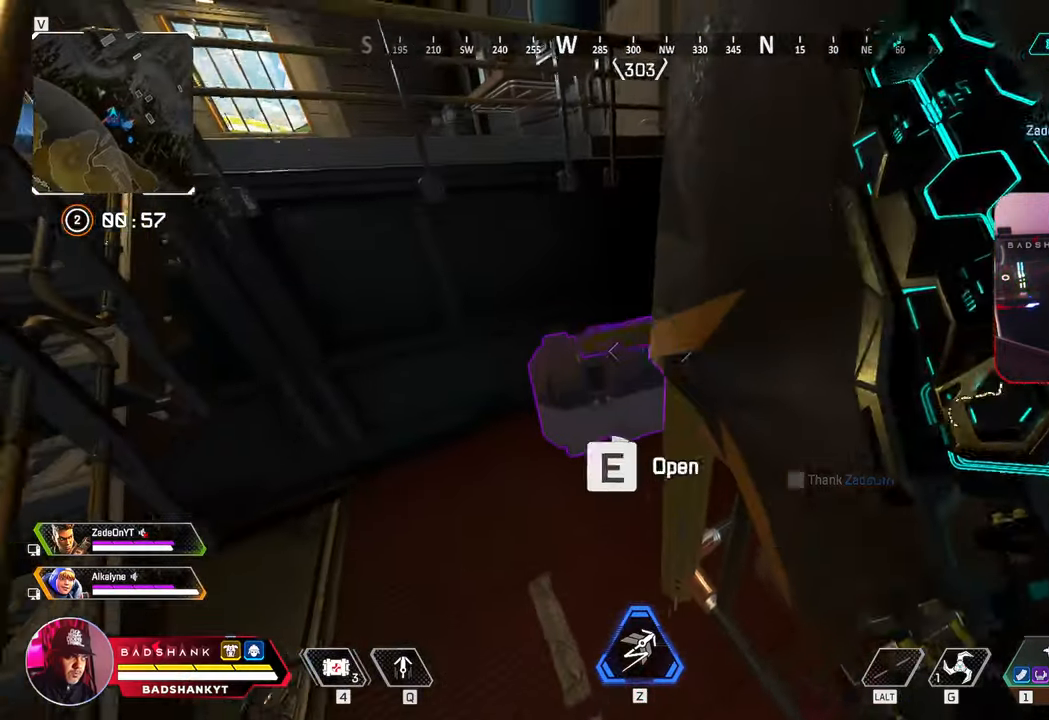
{"keys": ["a", "ctrl", "s"], "mouse": [], "events": [[417, "a", "down"], [417, "s", "down"], [450, "ctrl", "down"], [450, "e", "up"]]}
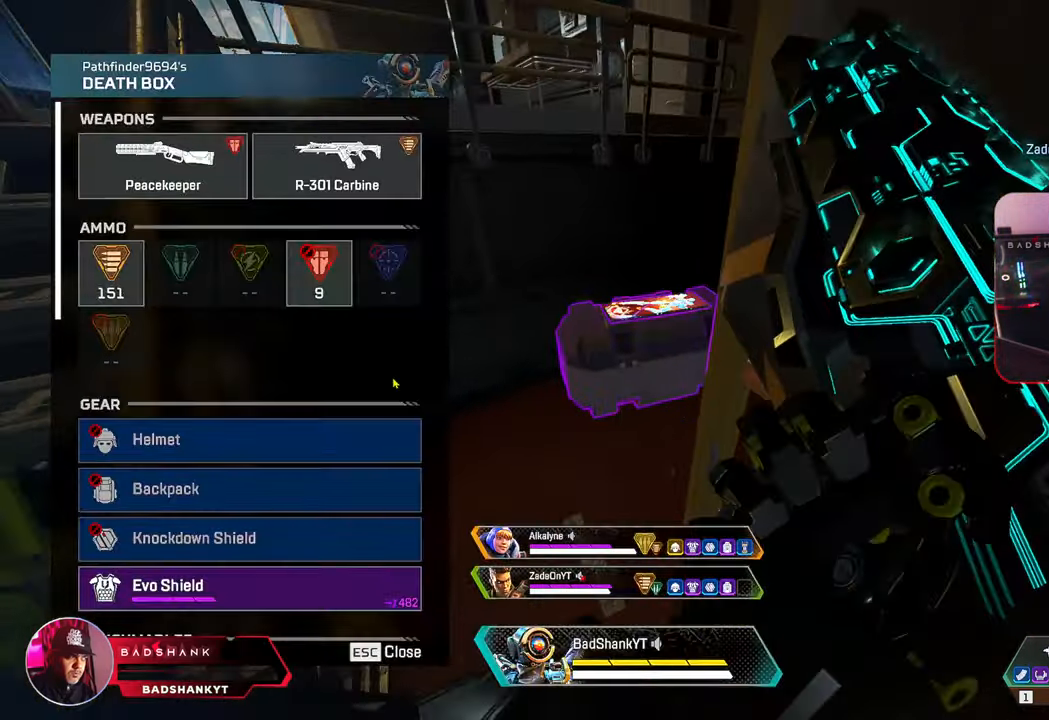
{"keys": ["ctrl", "d"], "mouse": [], "events": [[233, "a", "up"], [283, "d", "down"], [283, "s", "up"], [333, "mouse_left", "down"], [433, "mouse_left", "up"]]}
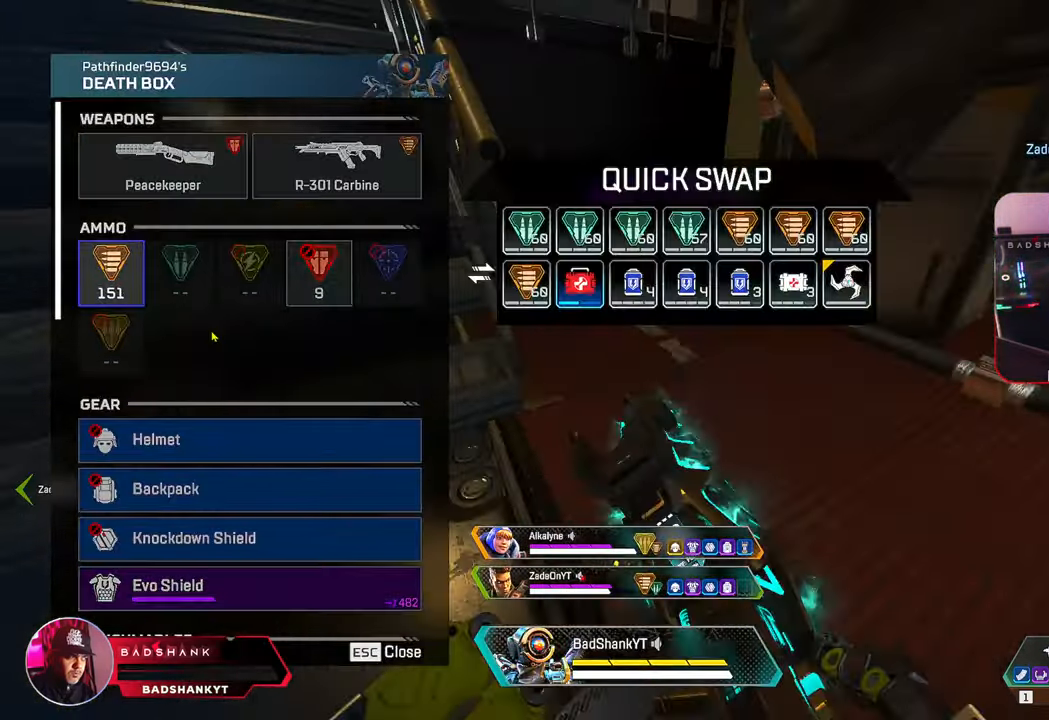
{"keys": ["ctrl"], "mouse": [], "events": [[17, "ctrl", "up"], [17, "d", "up"], [167, "a", "down"], [167, "ctrl", "down"], [167, "mouse_wheel", "down"], [300, "a", "up"], [300, "mouse_wheel", "up"], [350, "d", "down"], [483, "d", "up"]]}
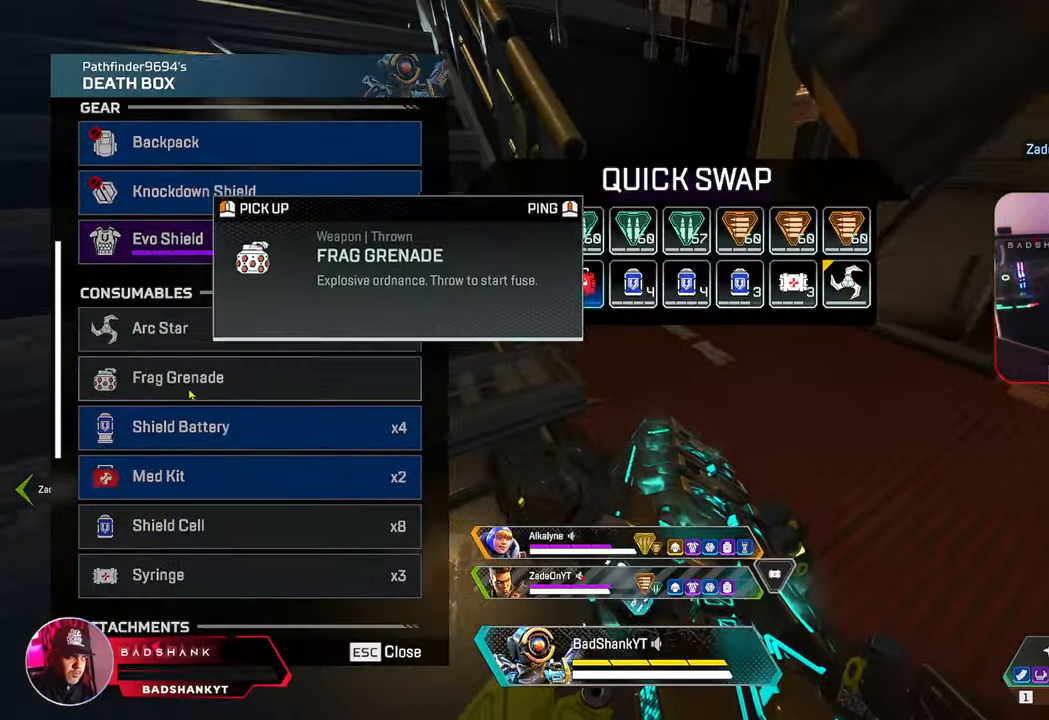
{"keys": [], "mouse": [], "events": [[33, "a", "down"], [183, "a", "up"], [183, "d", "down"], [183, "mouse_left", "down"], [267, "d", "up"], [267, "mouse_left", "up"], [317, "ctrl", "up"]]}
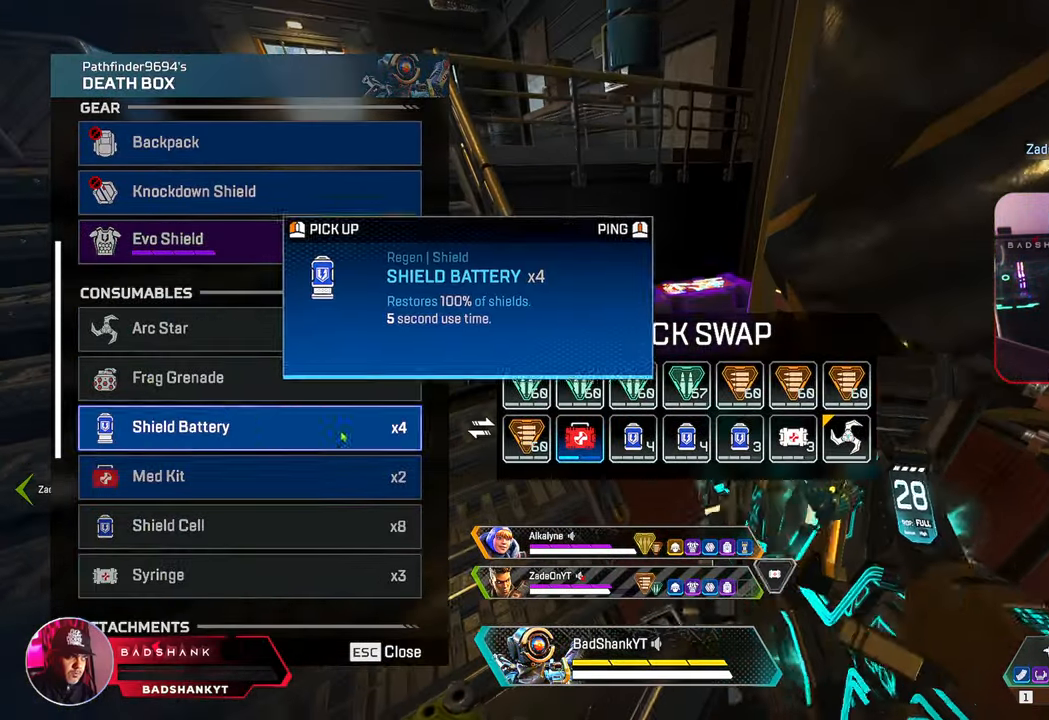
{"keys": ["ctrl"], "mouse": ["left"], "events": [[200, "ctrl", "down"], [467, "mouse_left", "down"]]}
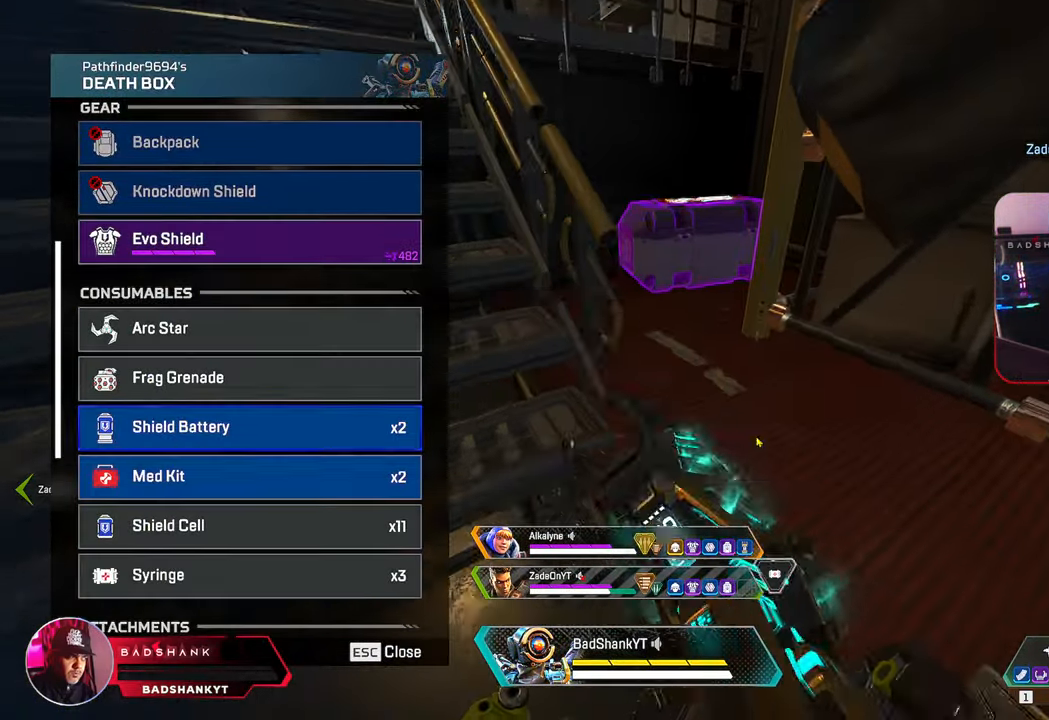
{"keys": ["ctrl"], "mouse": [], "events": [[67, "mouse_left", "up"], [300, "mouse_wheel", "down"], [450, "mouse_wheel", "up"]]}
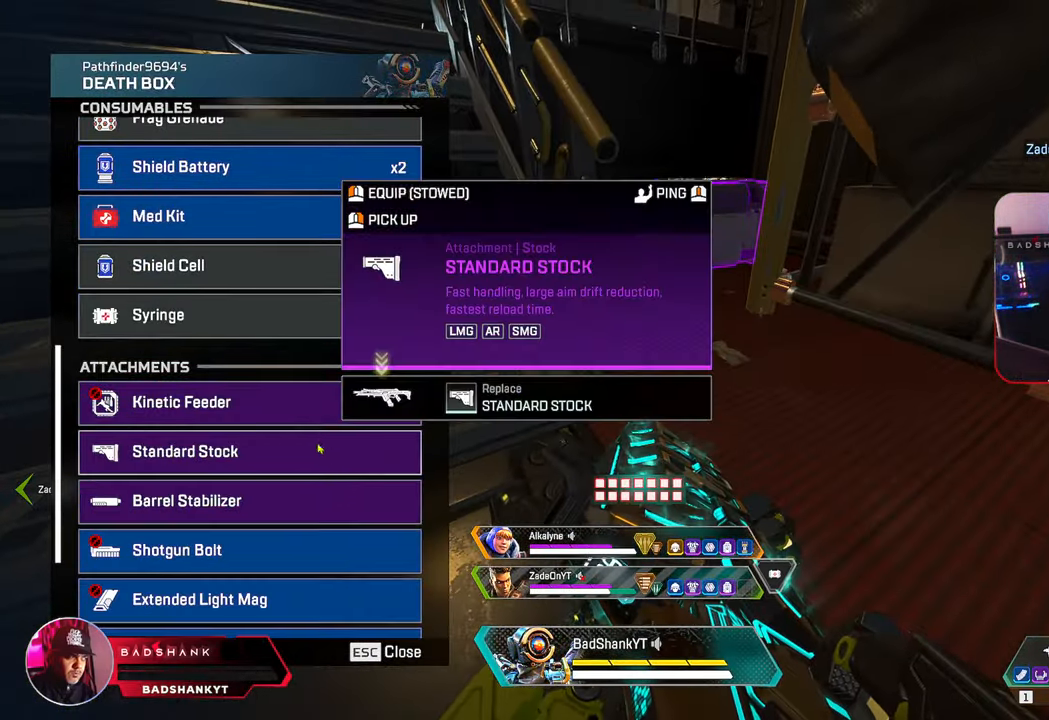
{"keys": ["ctrl"], "mouse": [], "events": []}
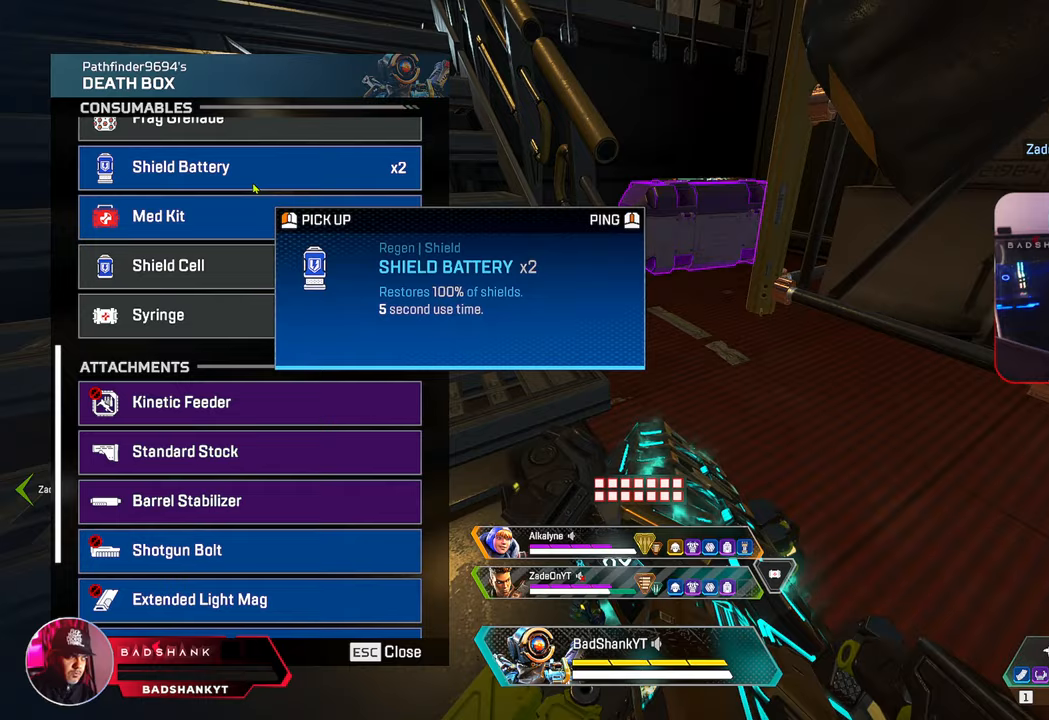
{"keys": ["ctrl"], "mouse": [], "events": []}
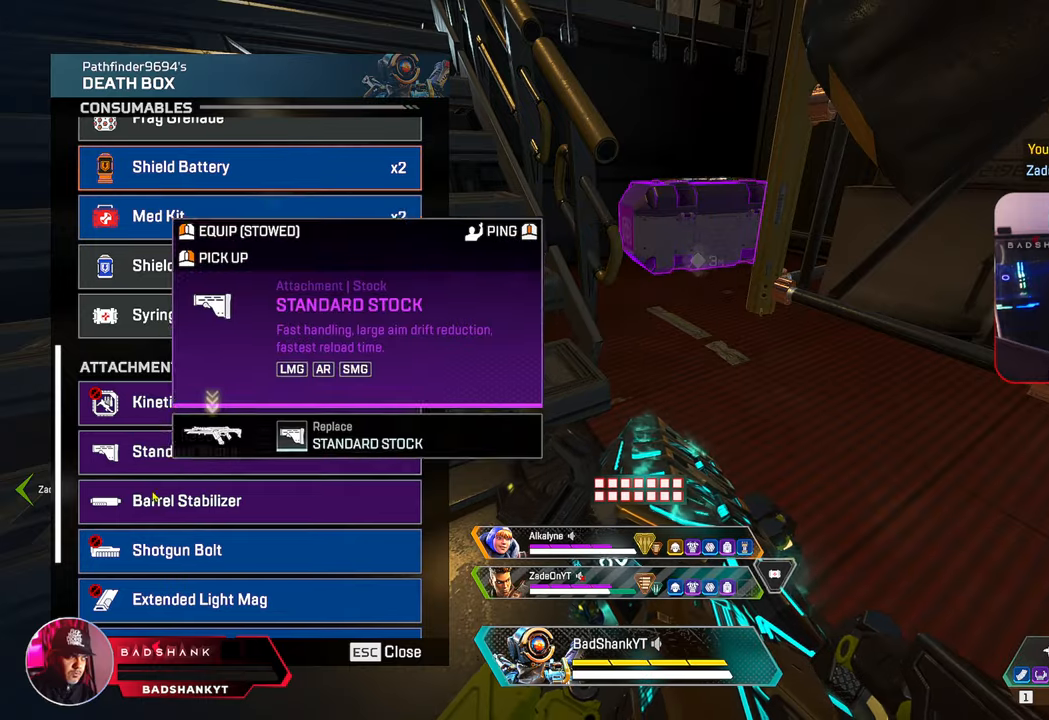
{"keys": ["ctrl"], "mouse": [], "events": [[117, "mouse_left", "down"], [200, "mouse_left", "up"], [300, "mouse_left", "down"], [400, "mouse_left", "up"]]}
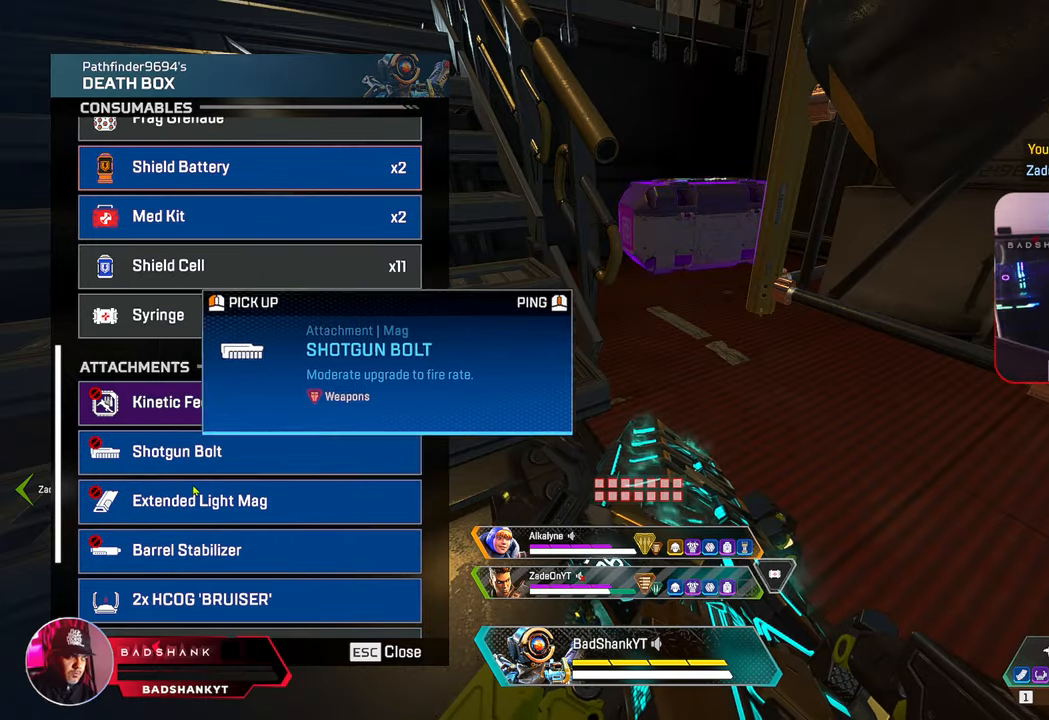
{"keys": ["ctrl"], "mouse": [], "events": [[217, "mouse_wheel", "down"], [367, "mouse_wheel", "up"]]}
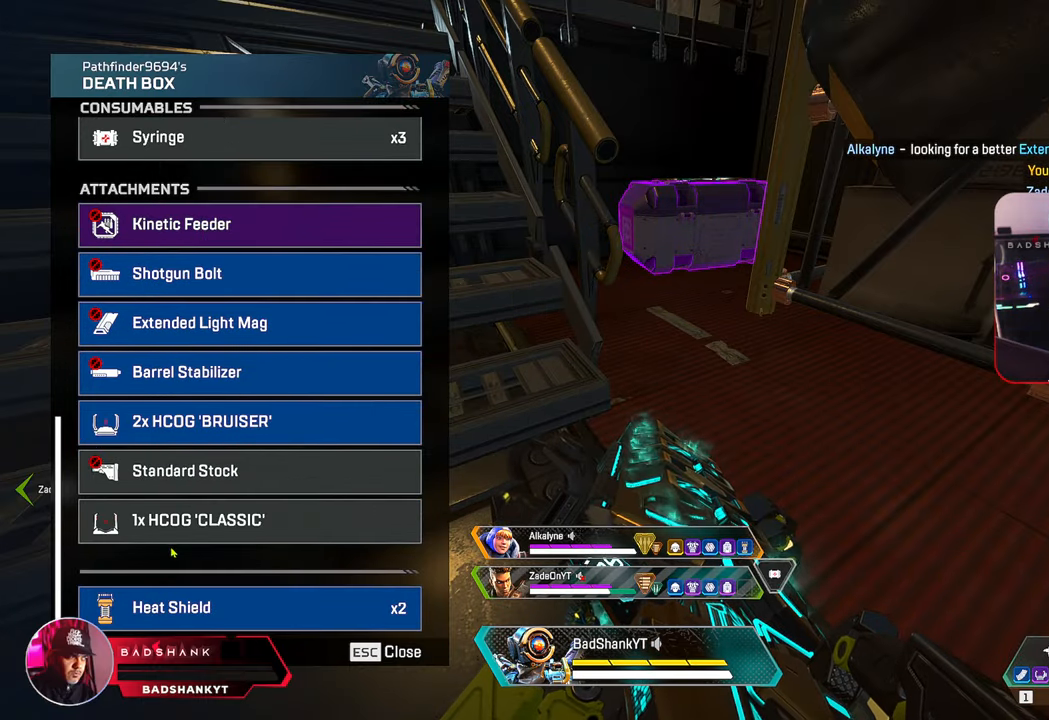
{"keys": ["ctrl"], "mouse": [], "events": [[150, "tab", "down"], [233, "tab", "up"]]}
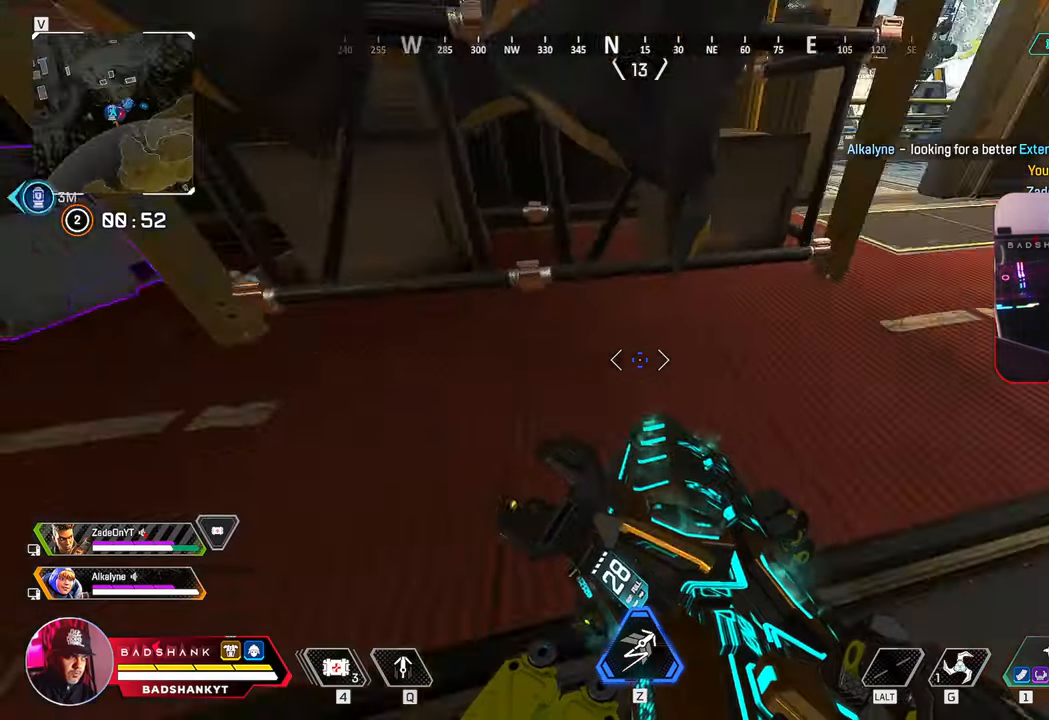
{"keys": ["w"], "mouse": [], "events": [[17, "w", "down"], [117, "3", "down"], [117, "ctrl", "up"], [217, "3", "up"]]}
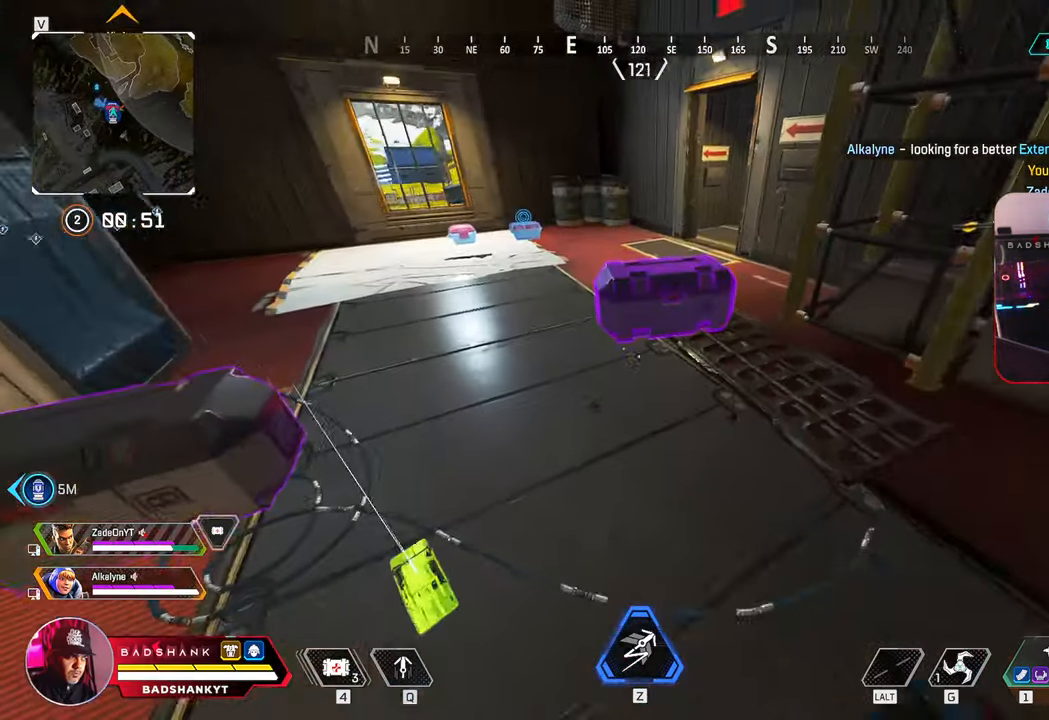
{"keys": ["w"], "mouse": [], "events": [[83, "1", "down"], [133, "1", "up"], [217, "ctrl", "down"], [417, "ctrl", "up"]]}
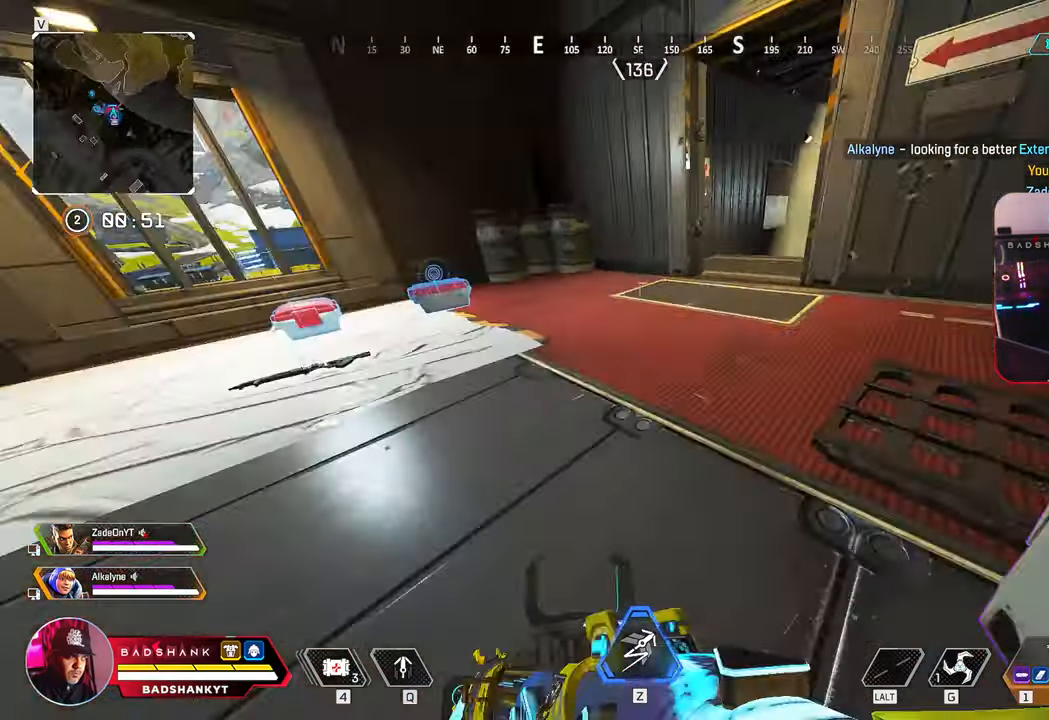
{"keys": ["w"], "mouse": [], "events": [[150, "tab", "down"], [233, "tab", "up"]]}
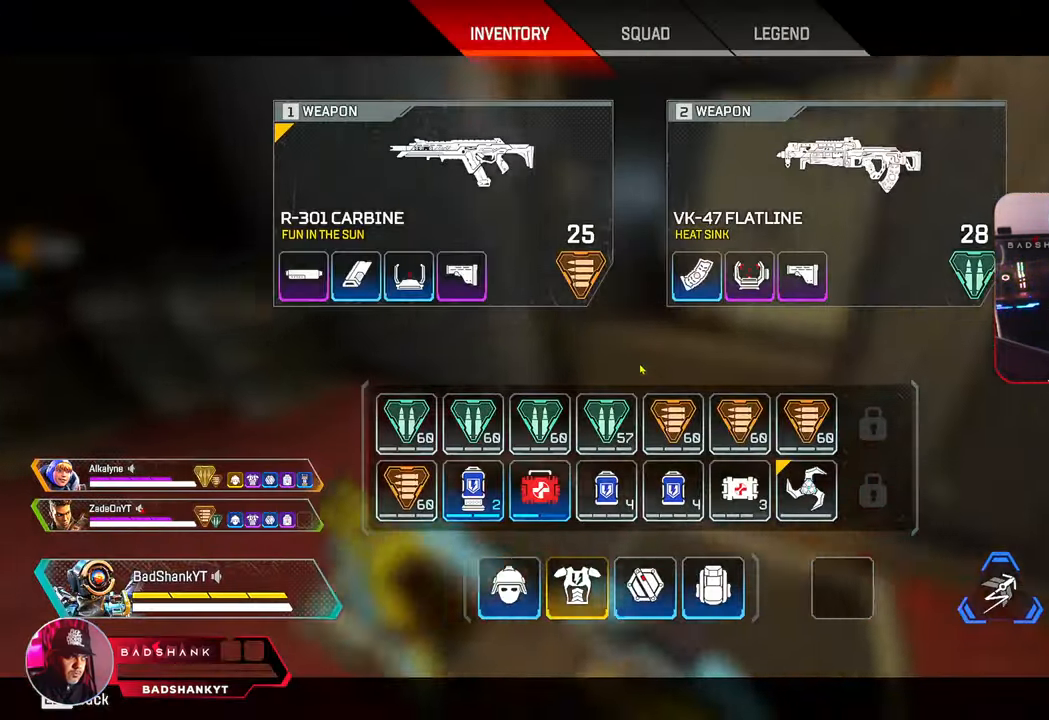
{"keys": ["space", "w"], "mouse": [], "events": [[117, "tab", "down"], [200, "3", "down"], [250, "tab", "up"], [300, "3", "up"], [483, "space", "down"]]}
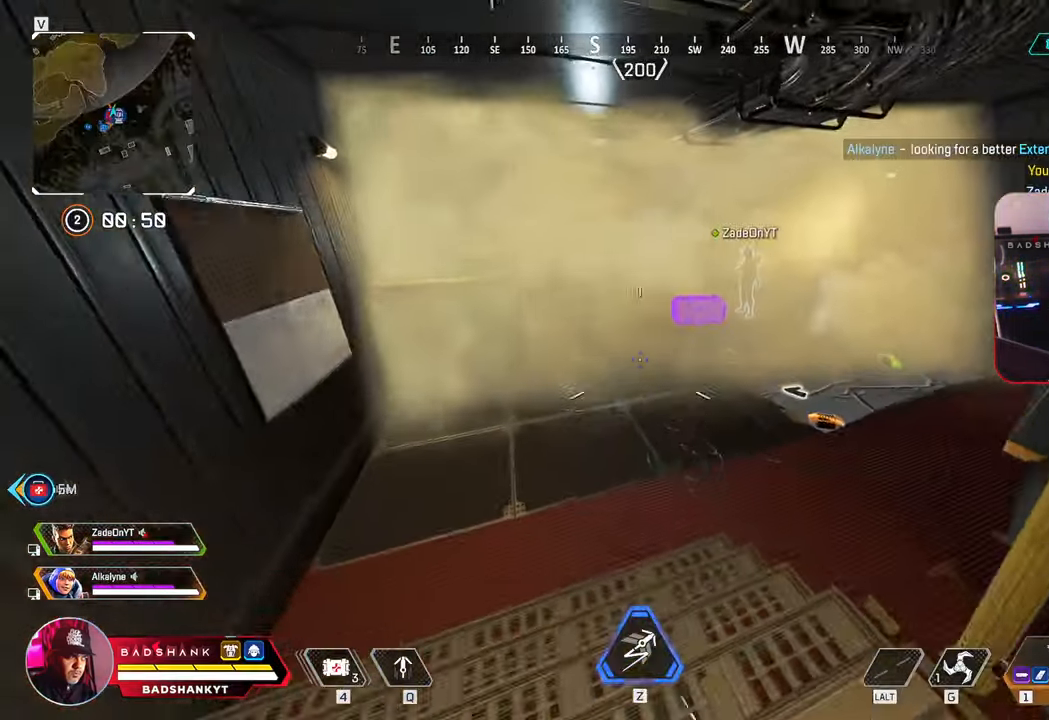
{"keys": ["w"], "mouse": [], "events": [[133, "space", "up"]]}
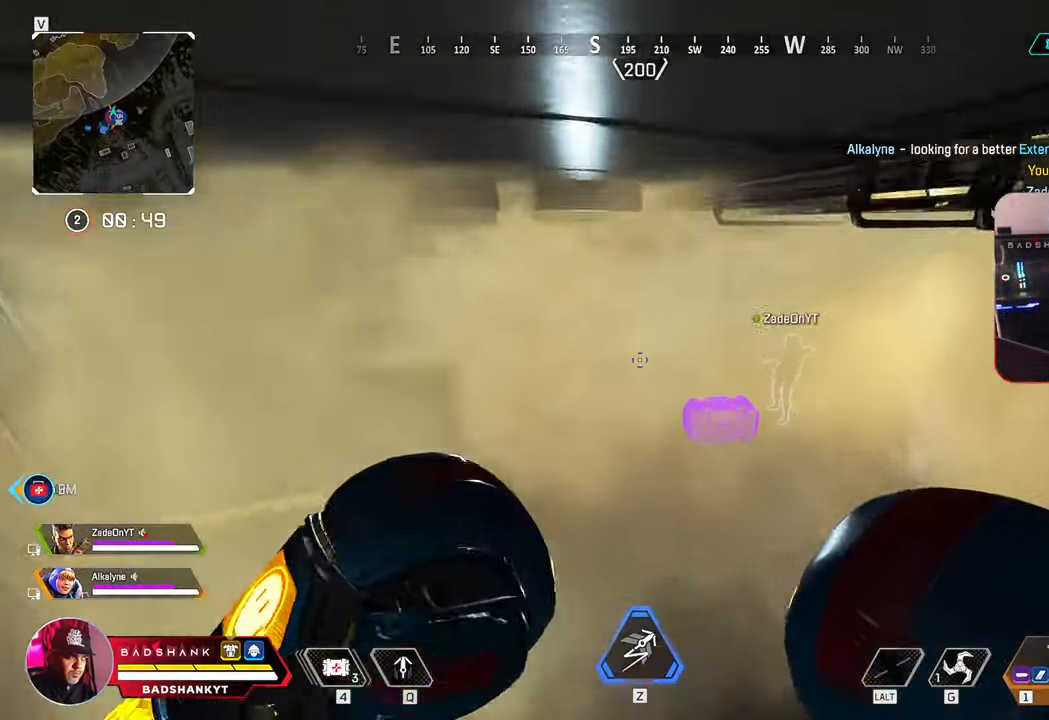
{"keys": ["2", "w"], "mouse": [], "events": [[417, "2", "down"]]}
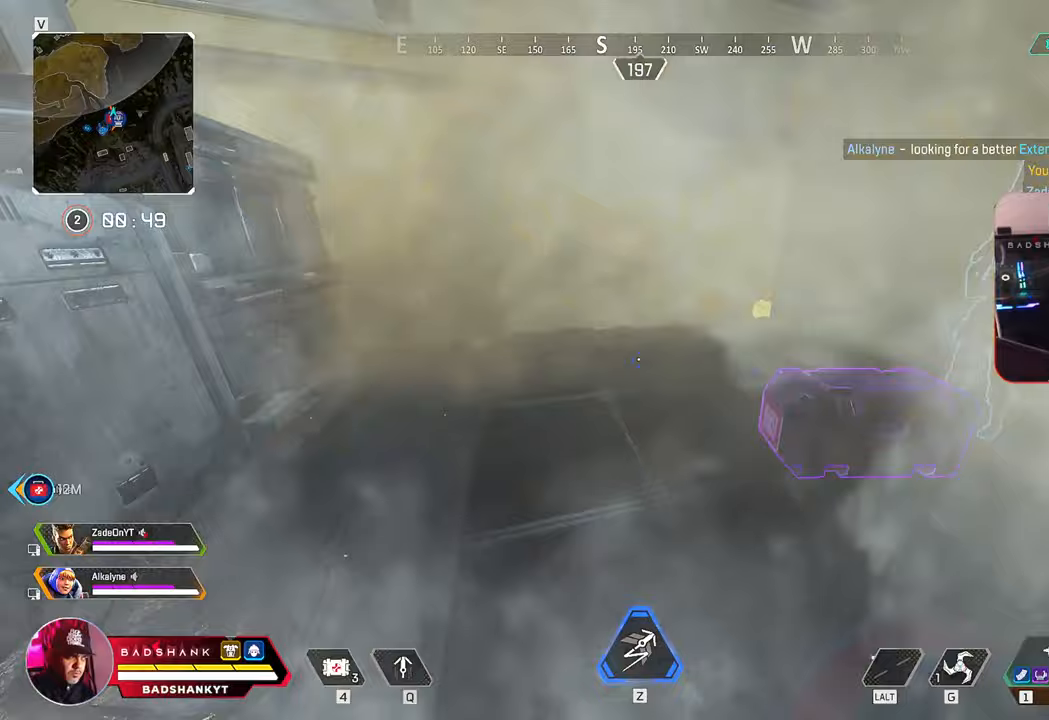
{"keys": ["w"], "mouse": [], "events": [[17, "2", "up"], [17, "space", "down"], [167, "space", "up"]]}
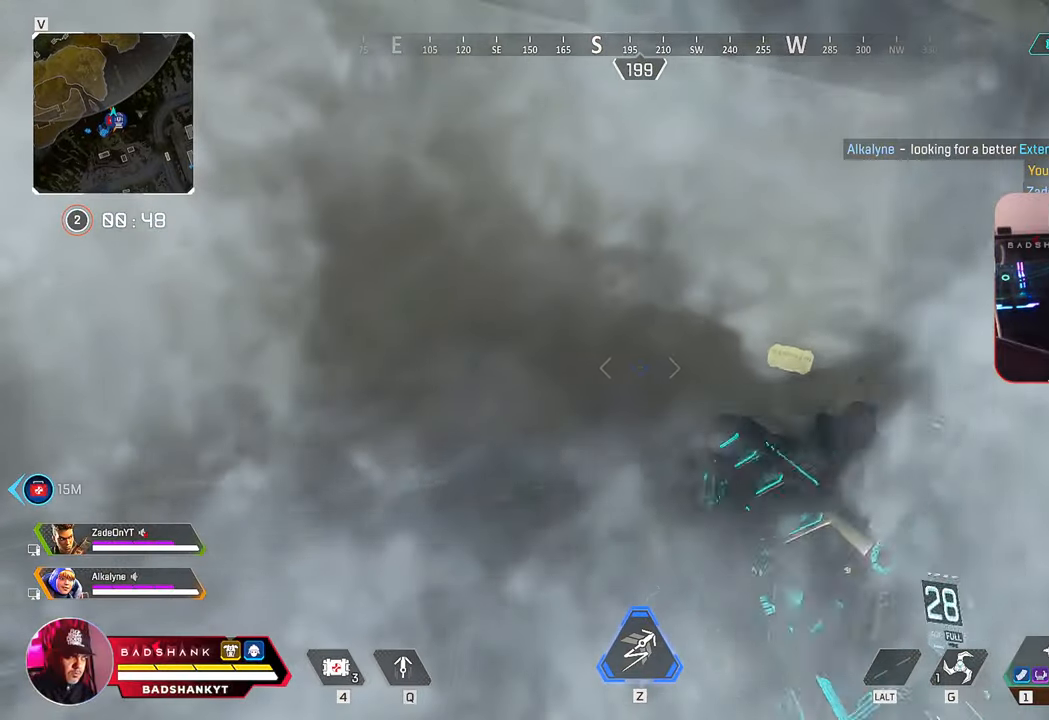
{"keys": ["w"], "mouse": [], "events": [[33, "space", "down"], [183, "space", "up"]]}
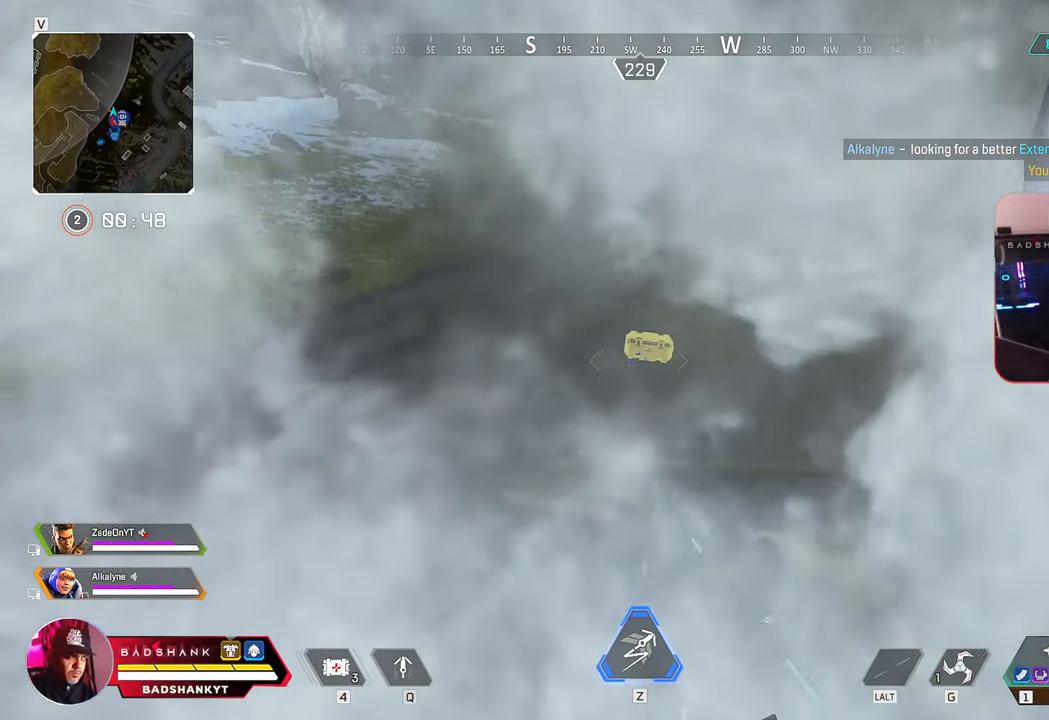
{"keys": ["w"], "mouse": ["right"], "events": [[150, "space", "down"], [233, "space", "up"], [283, "mouse_right", "down"]]}